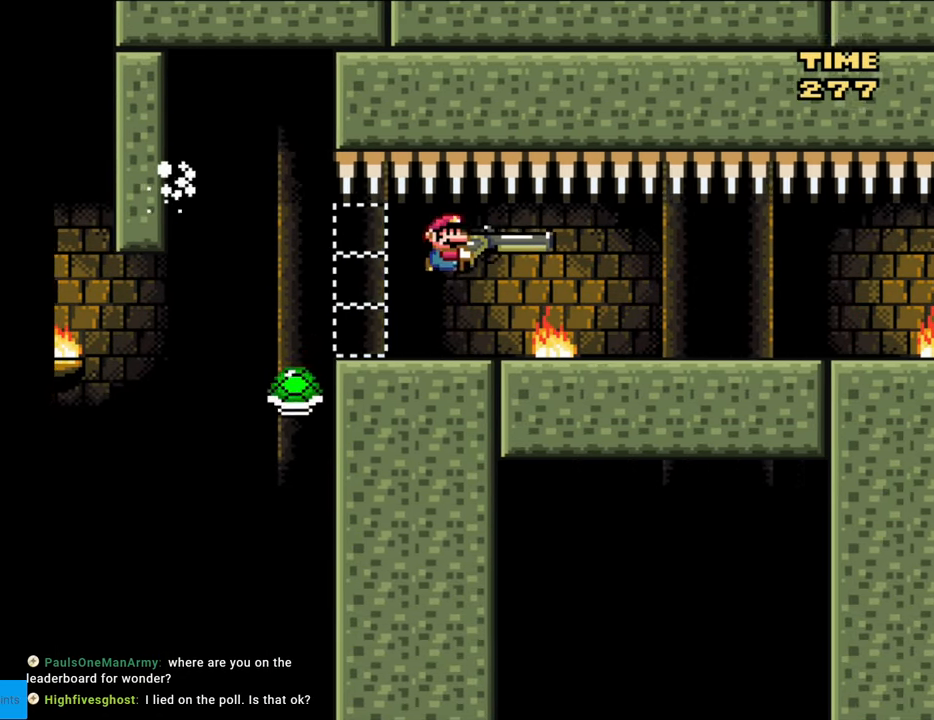
Gameplay with a controller (Nintendo layout); each line is a JSON object with the inputs held at the frame after it. "events" lists button and stick changes between this image and that frame as [ms after this image, input, new state], when the widget could be followed in between. Not read: L3 R3.
{"buttons": ["Y", "DPAD_RIGHT"], "events": [[17, "Y", "up"], [250, "Y", "down"]]}
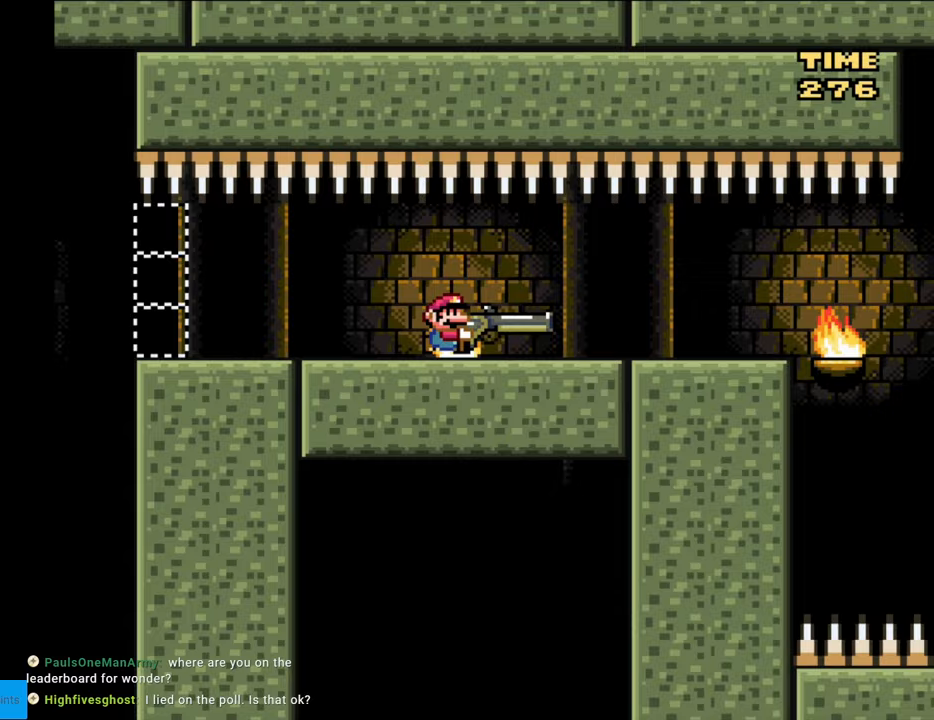
{"buttons": ["Y"], "events": [[100, "DPAD_RIGHT", "up"], [317, "DPAD_LEFT", "down"], [450, "DPAD_LEFT", "up"]]}
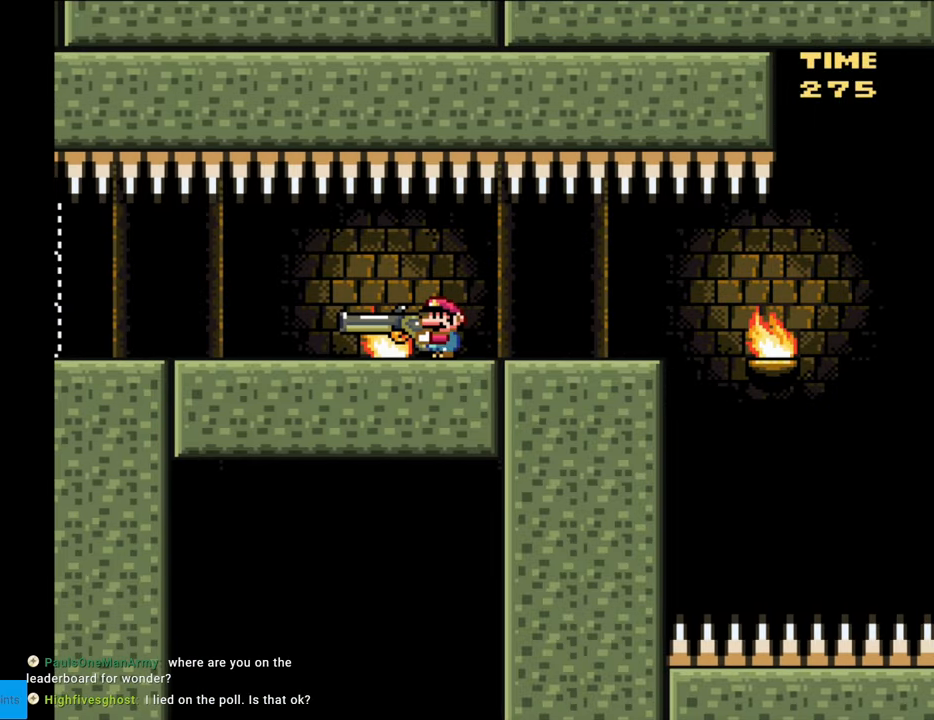
{"buttons": ["Y"], "events": []}
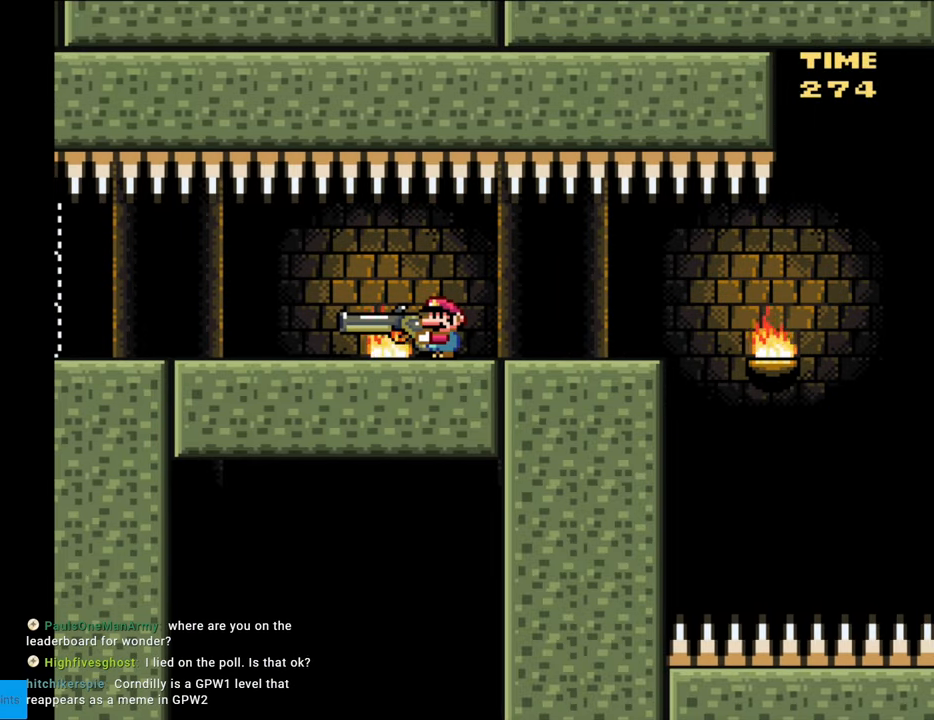
{"buttons": ["Y"], "events": []}
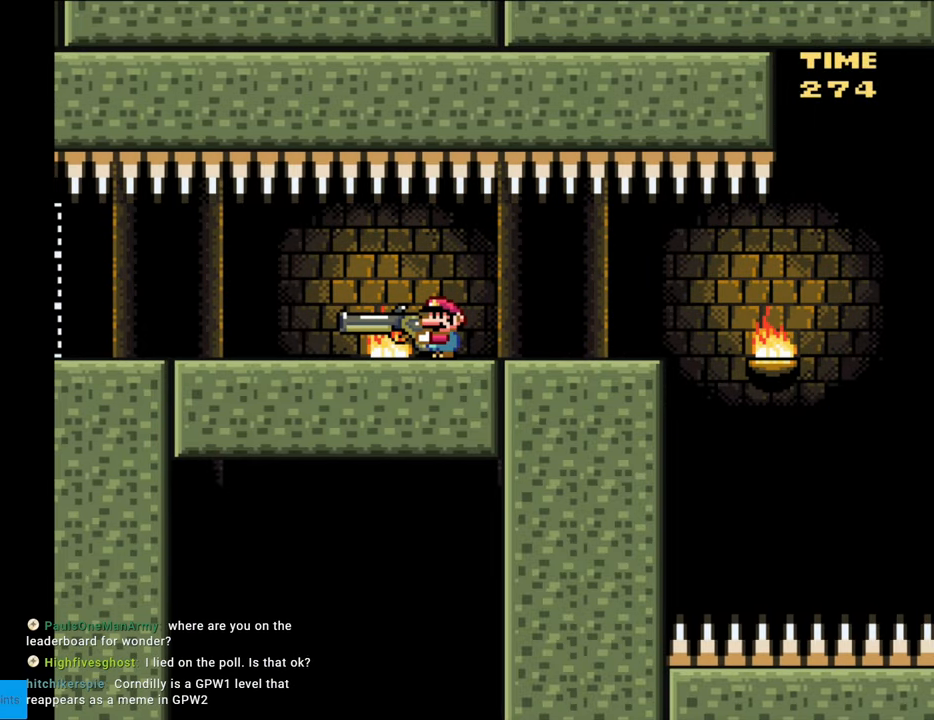
{"buttons": ["Y"], "events": []}
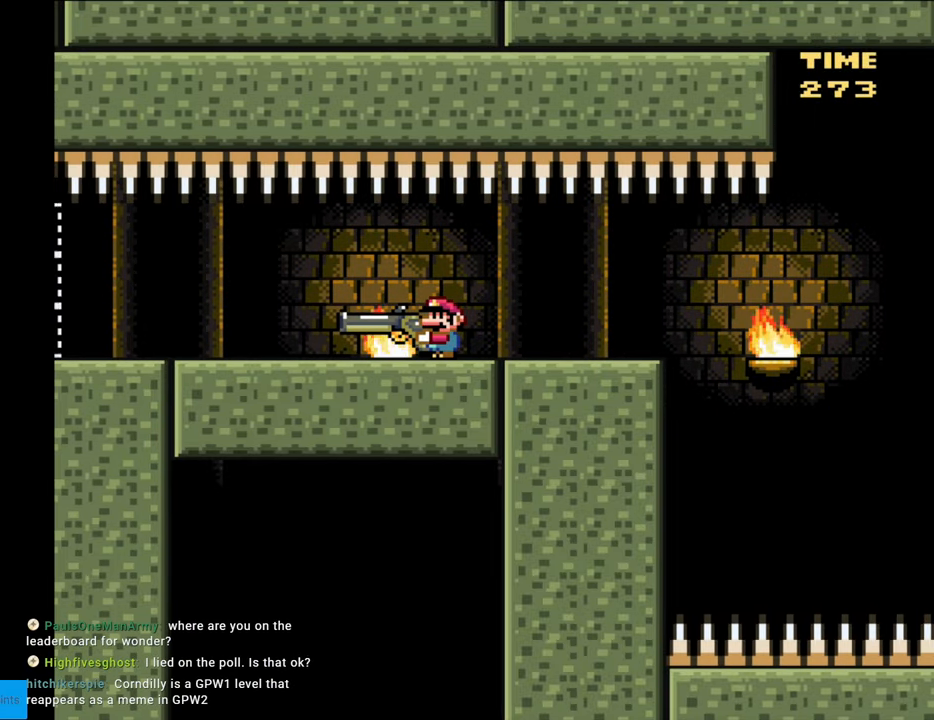
{"buttons": ["Y", "DPAD_LEFT"], "events": [[33, "DPAD_LEFT", "down"]]}
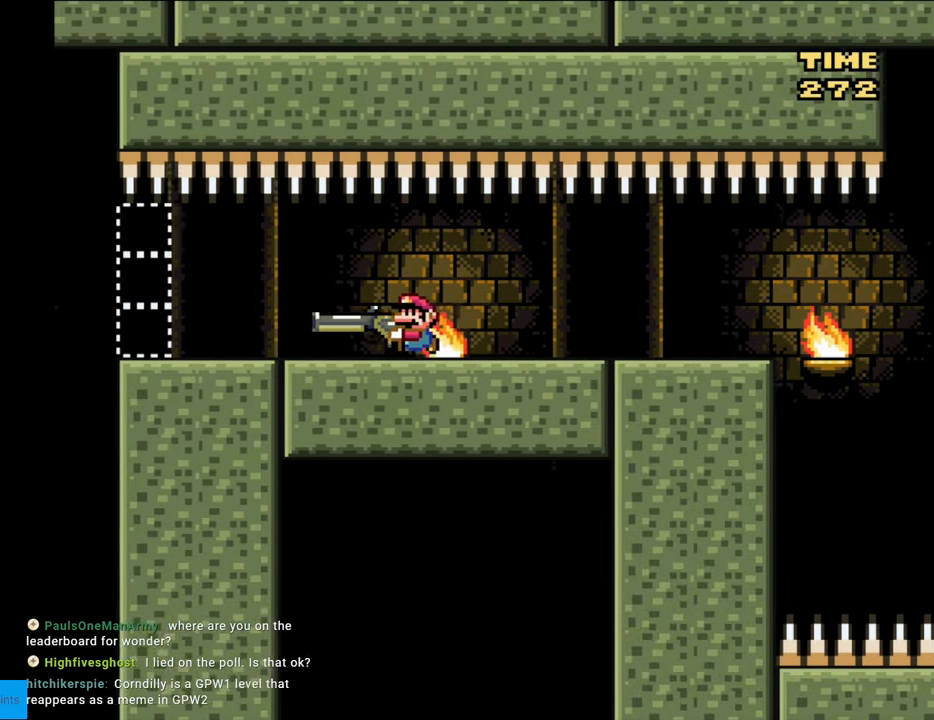
{"buttons": ["Y"], "events": [[17, "DPAD_LEFT", "up"], [83, "DPAD_RIGHT", "down"], [217, "DPAD_RIGHT", "up"]]}
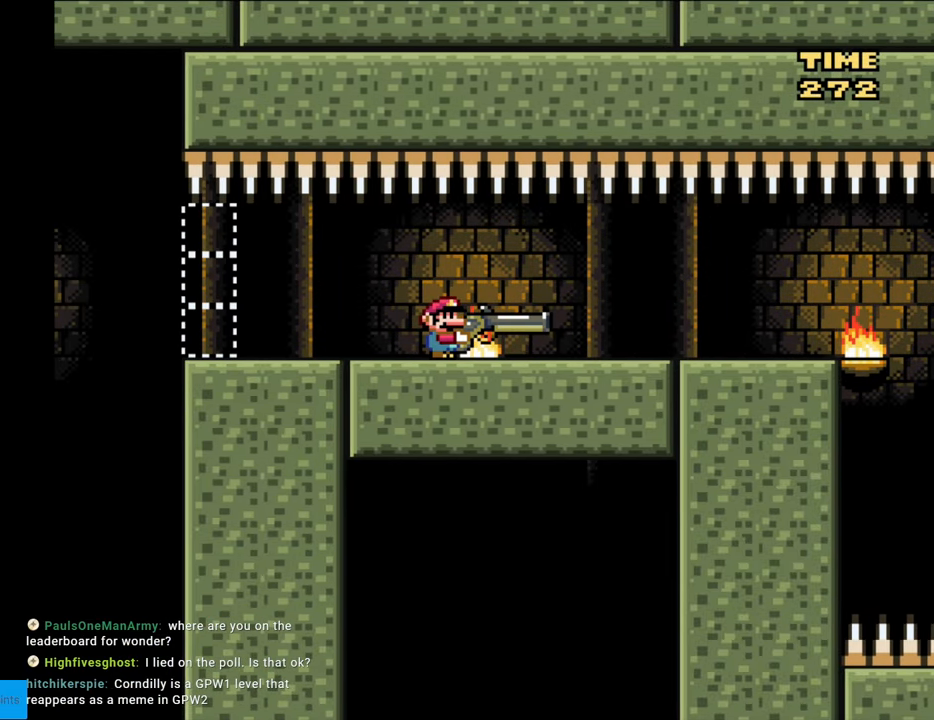
{"buttons": ["Y"], "events": []}
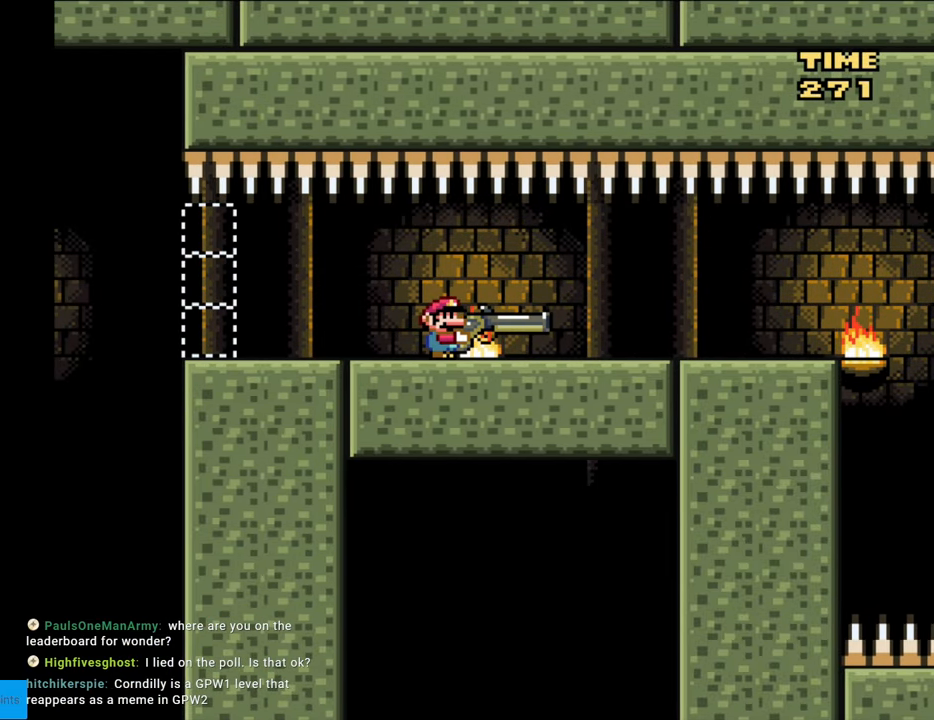
{"buttons": ["Y", "DPAD_RIGHT"], "events": [[317, "DPAD_RIGHT", "down"]]}
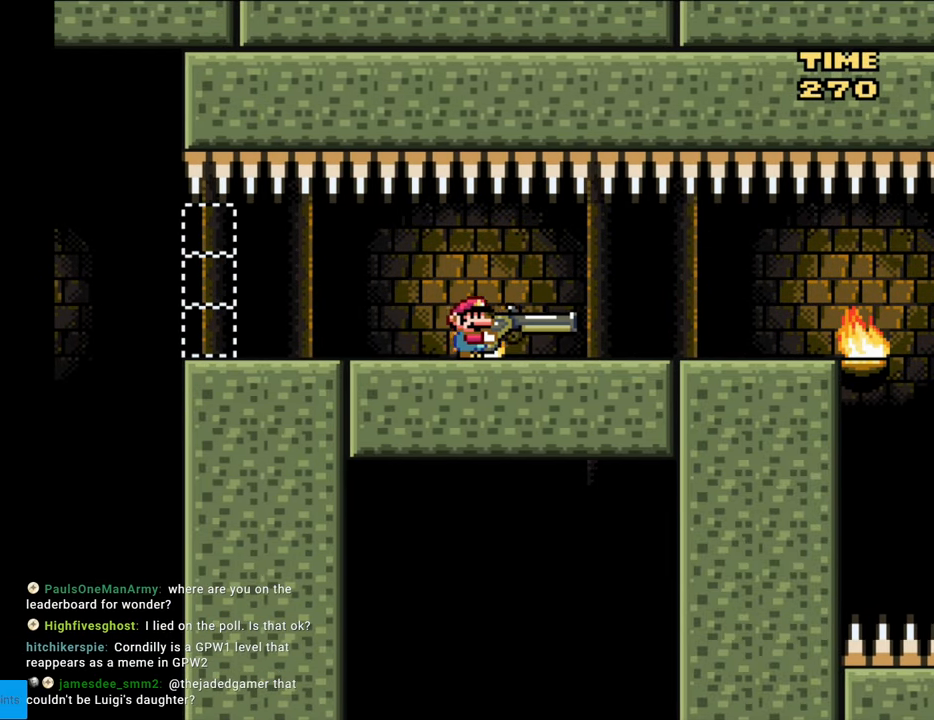
{"buttons": ["Y"], "events": [[483, "DPAD_RIGHT", "up"]]}
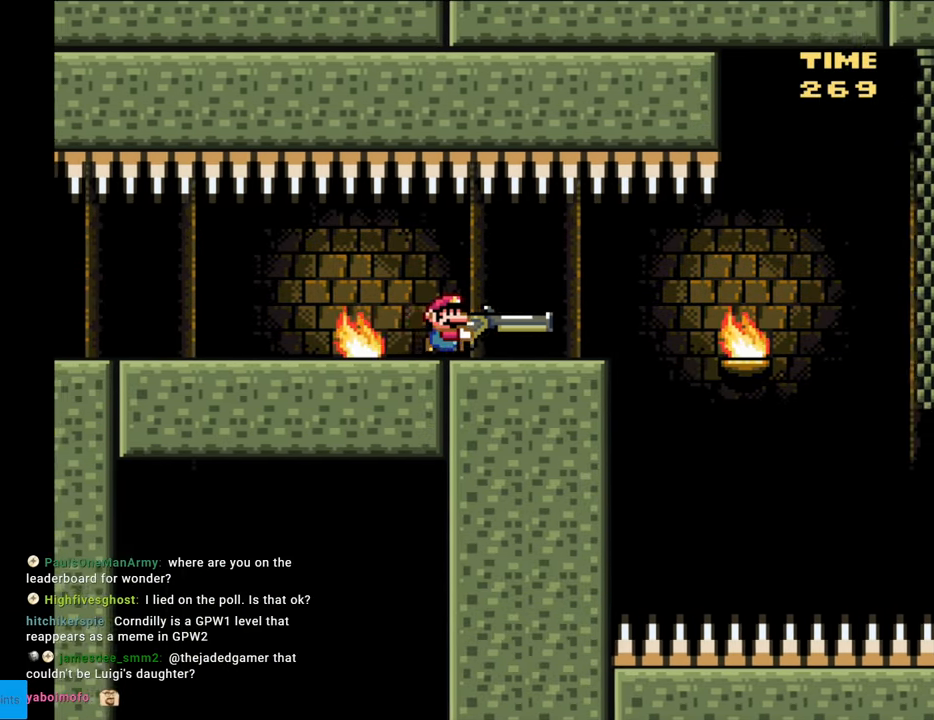
{"buttons": ["Y"], "events": [[33, "DPAD_LEFT", "down"], [183, "DPAD_LEFT", "up"]]}
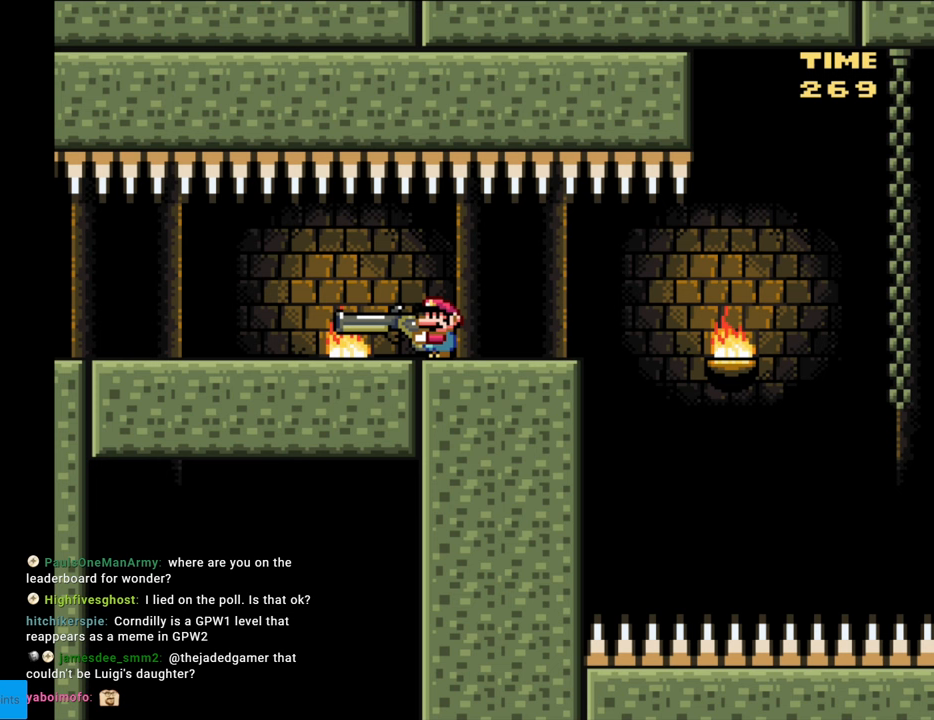
{"buttons": ["Y"], "events": []}
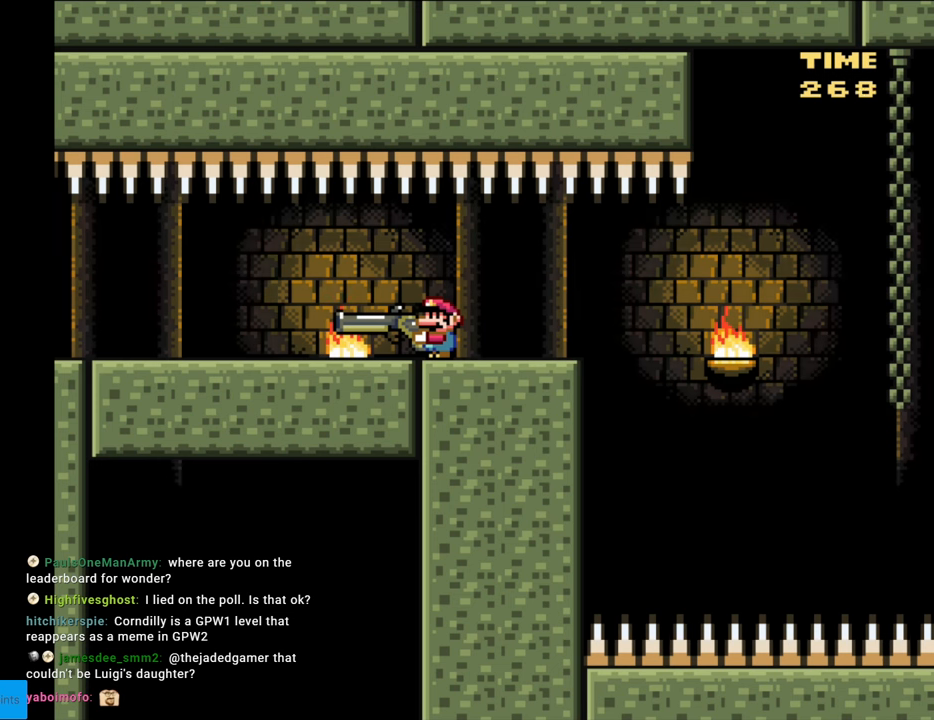
{"buttons": ["Y"], "events": []}
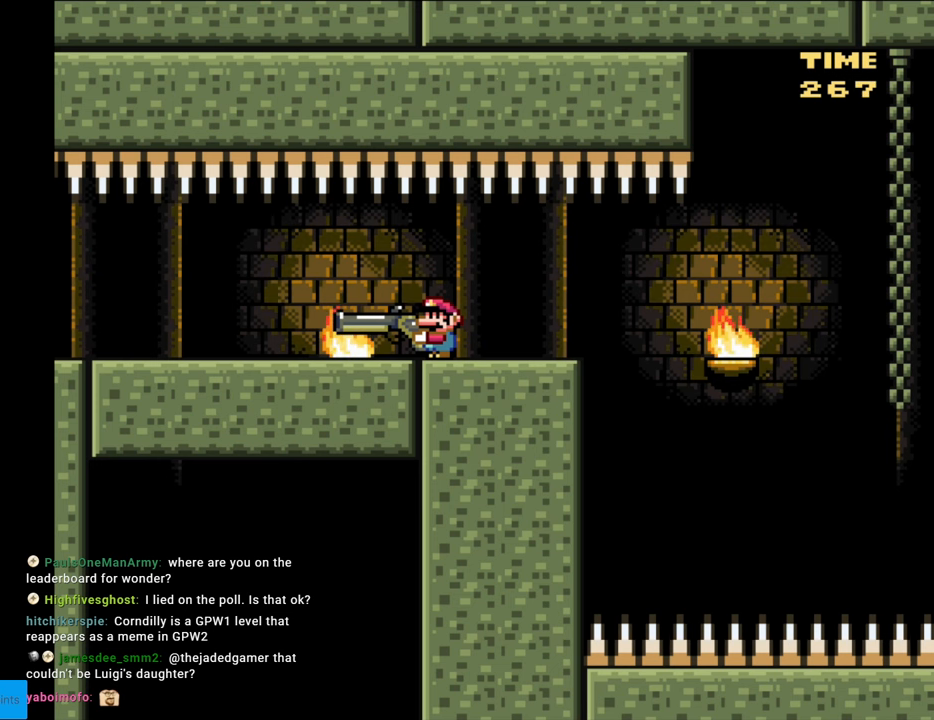
{"buttons": ["Y"], "events": []}
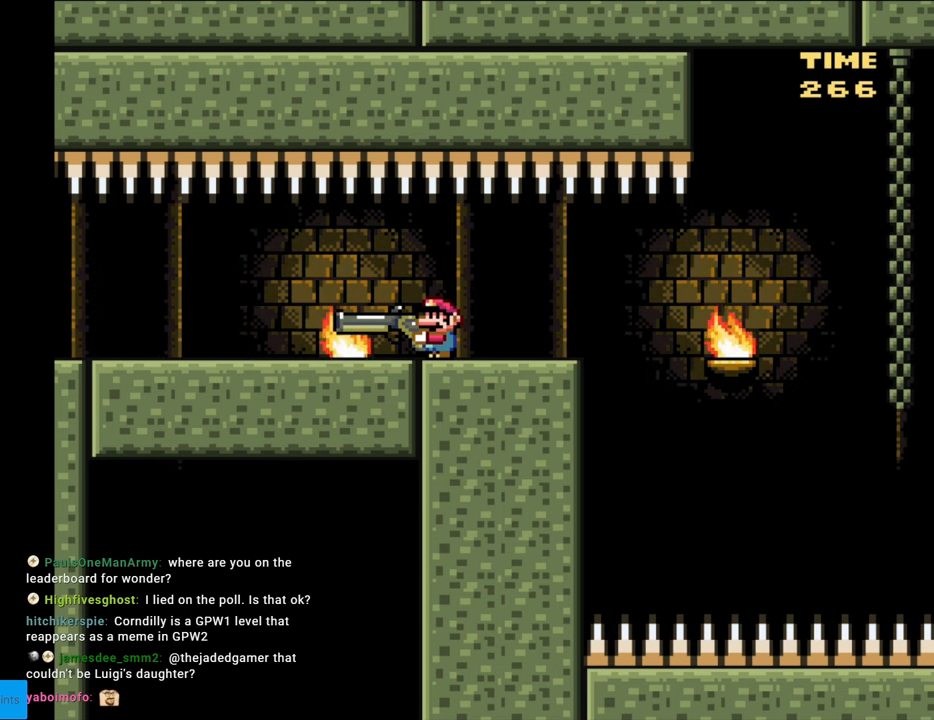
{"buttons": ["Y"], "events": []}
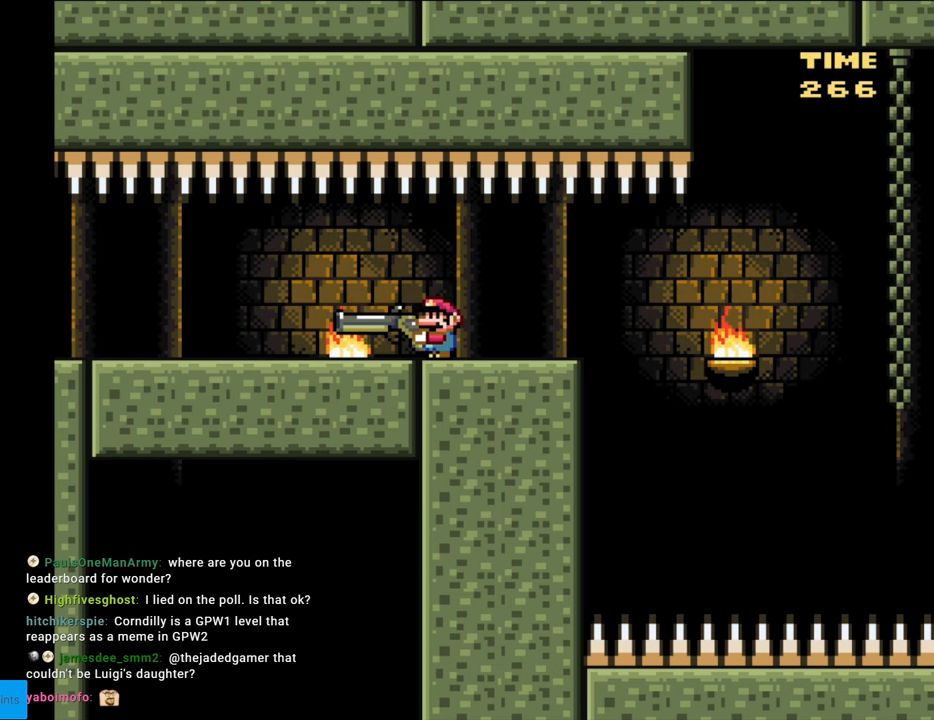
{"buttons": ["Y"], "events": []}
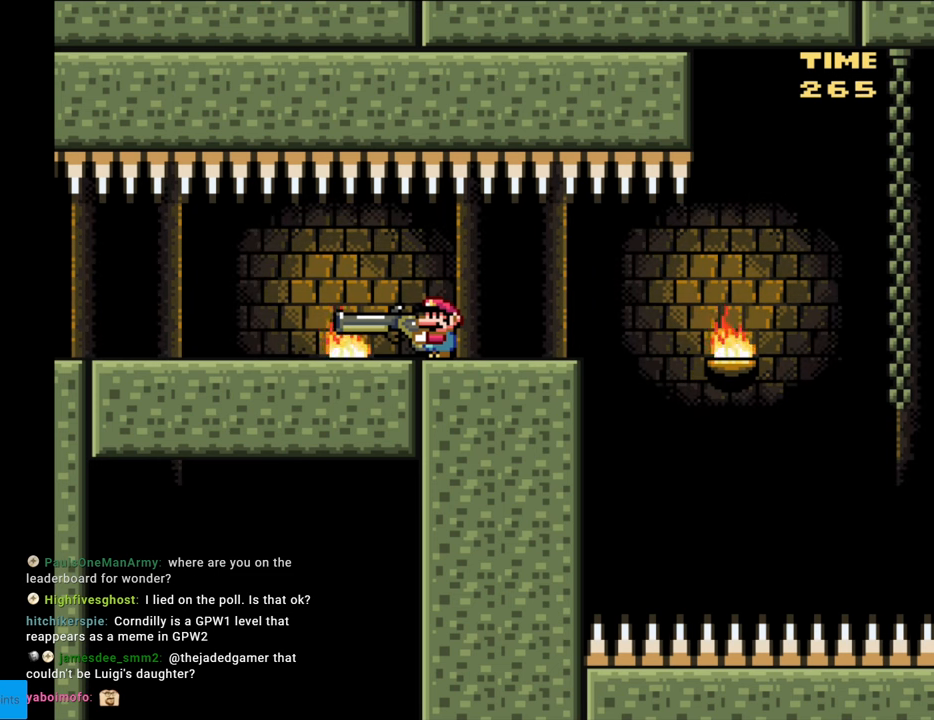
{"buttons": ["Y"], "events": []}
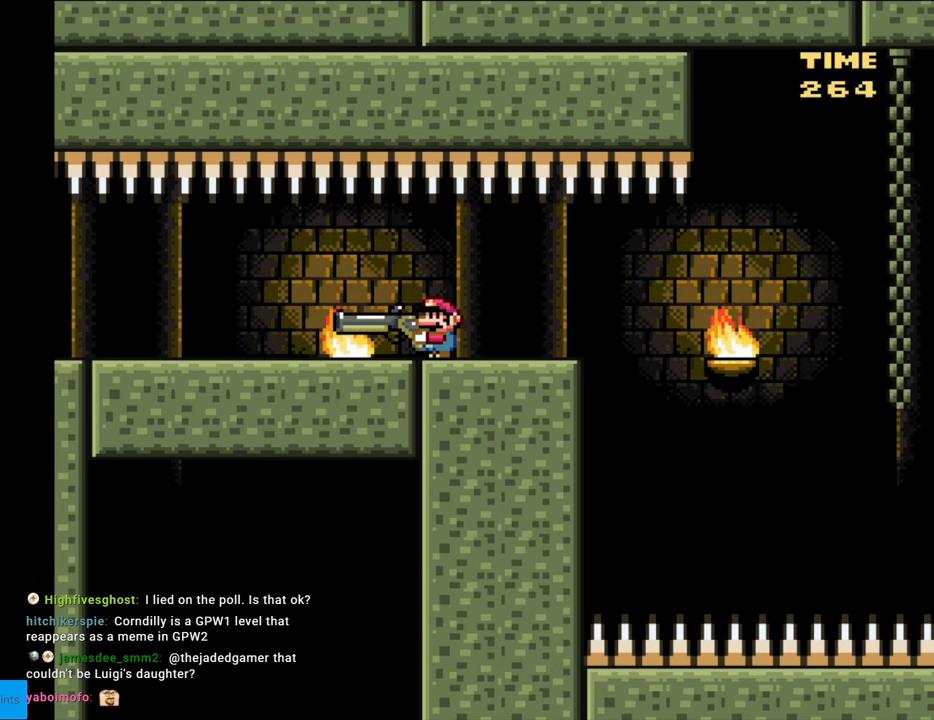
{"buttons": ["Y"], "events": []}
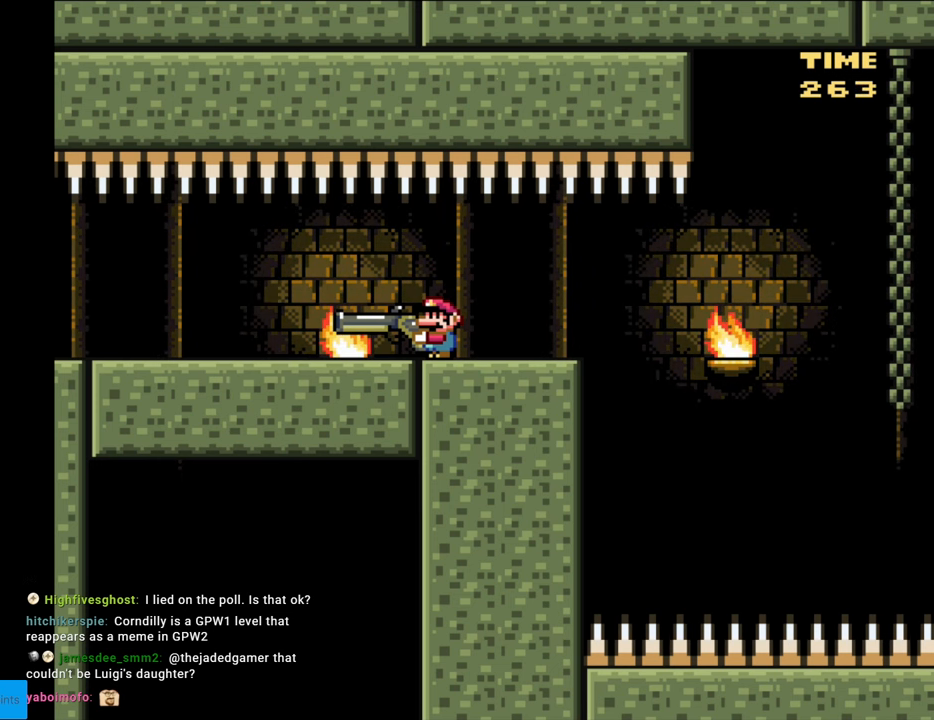
{"buttons": ["Y"], "events": []}
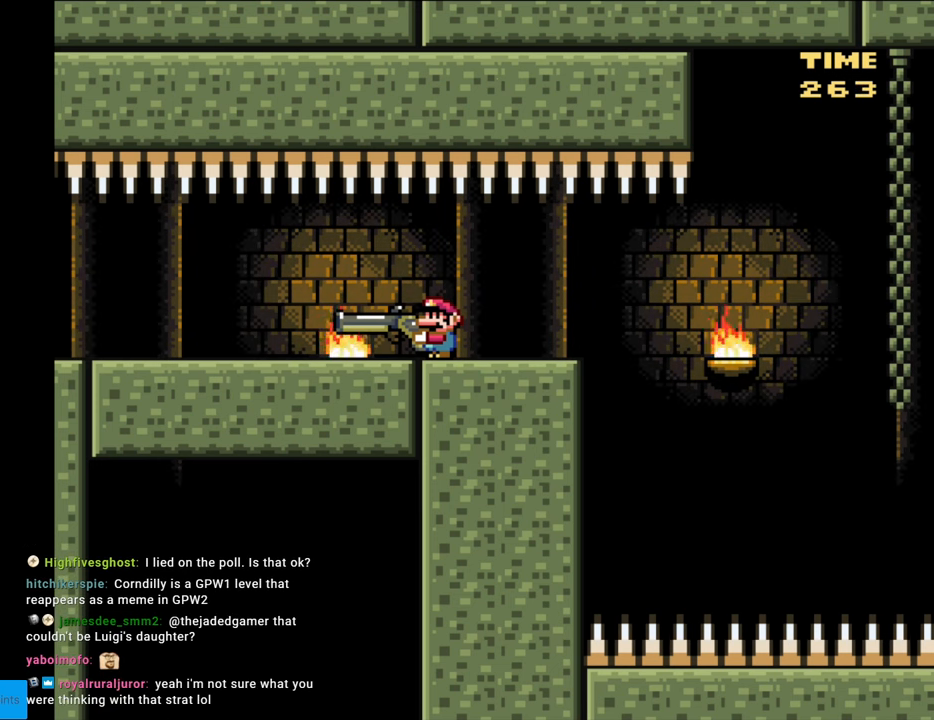
{"buttons": ["Y"], "events": []}
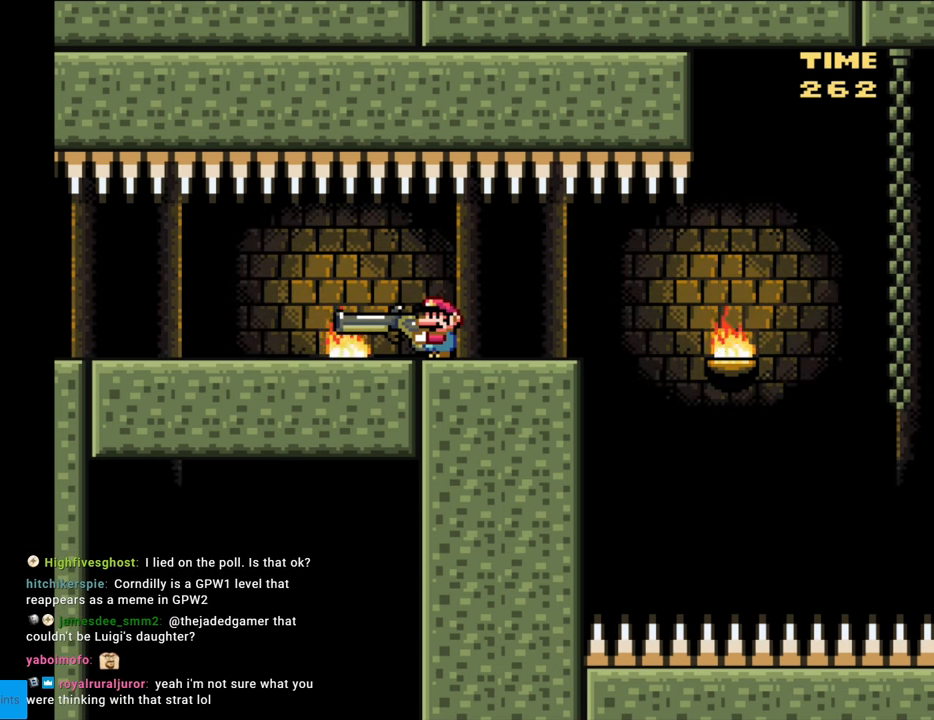
{"buttons": ["Y"], "events": []}
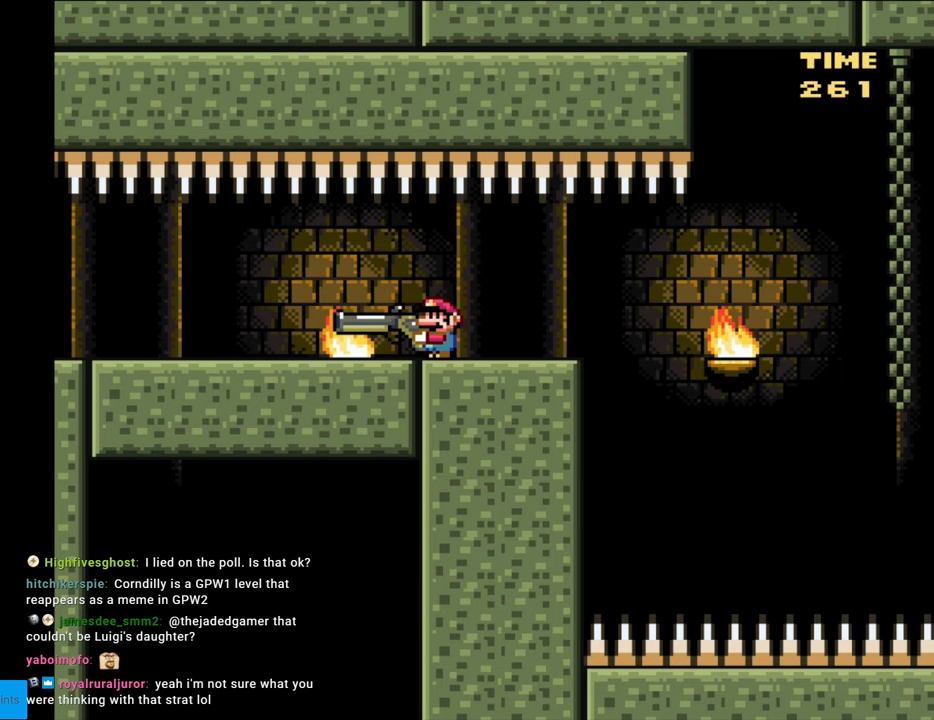
{"buttons": ["Y", "DPAD_LEFT"], "events": [[400, "DPAD_LEFT", "down"]]}
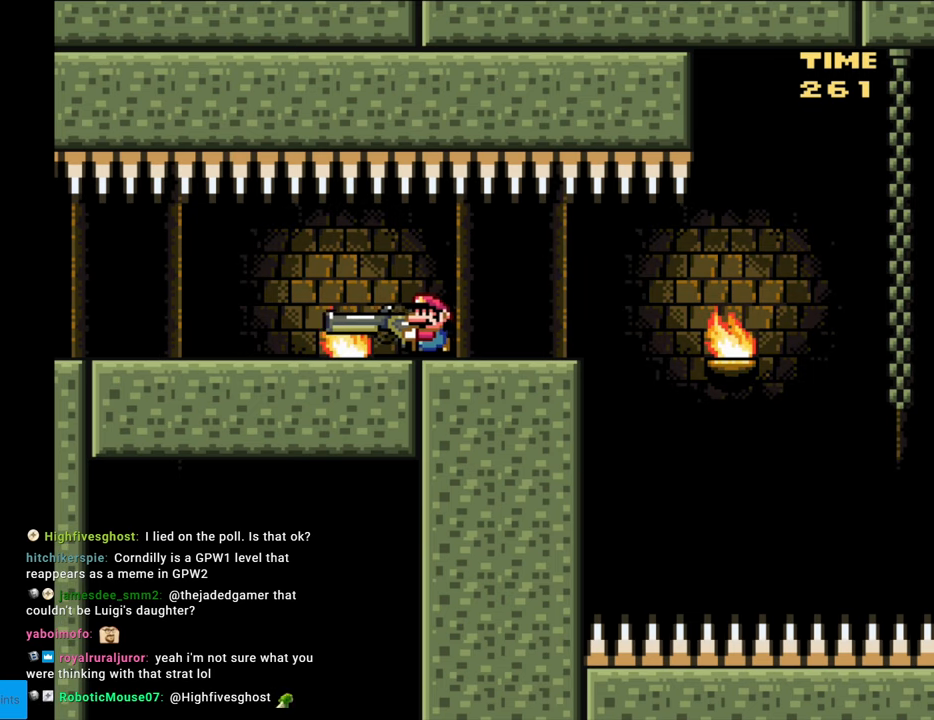
{"buttons": ["Y", "DPAD_LEFT"], "events": [[117, "DPAD_LEFT", "up"], [117, "DPAD_RIGHT", "down"], [133, "DPAD_LEFT", "down"], [133, "DPAD_RIGHT", "up"]]}
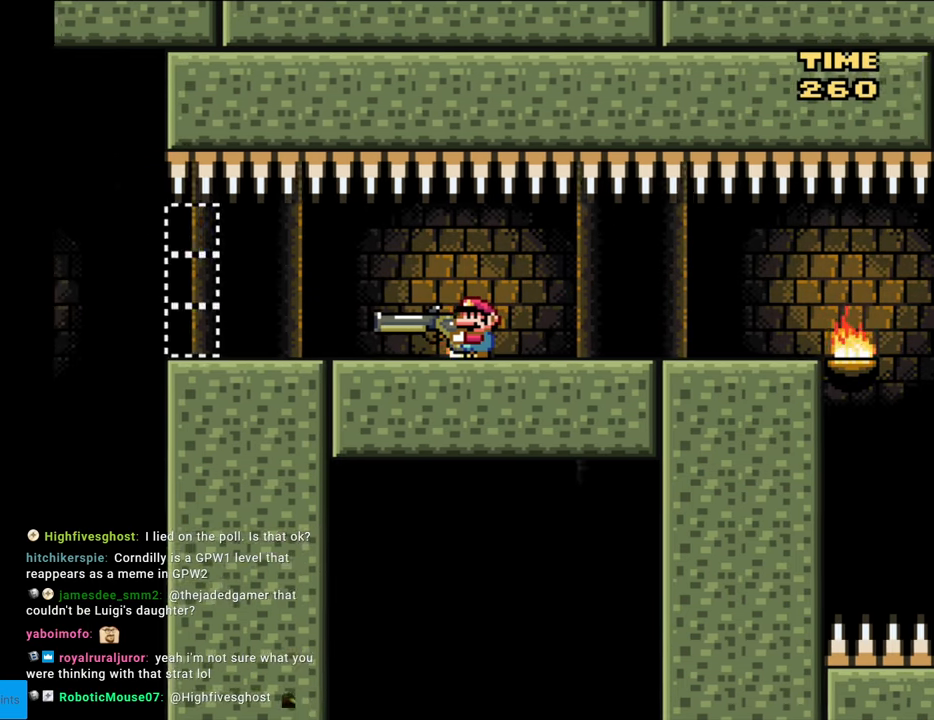
{"buttons": ["Y", "DPAD_RIGHT"], "events": [[183, "DPAD_LEFT", "up"], [183, "DPAD_RIGHT", "down"]]}
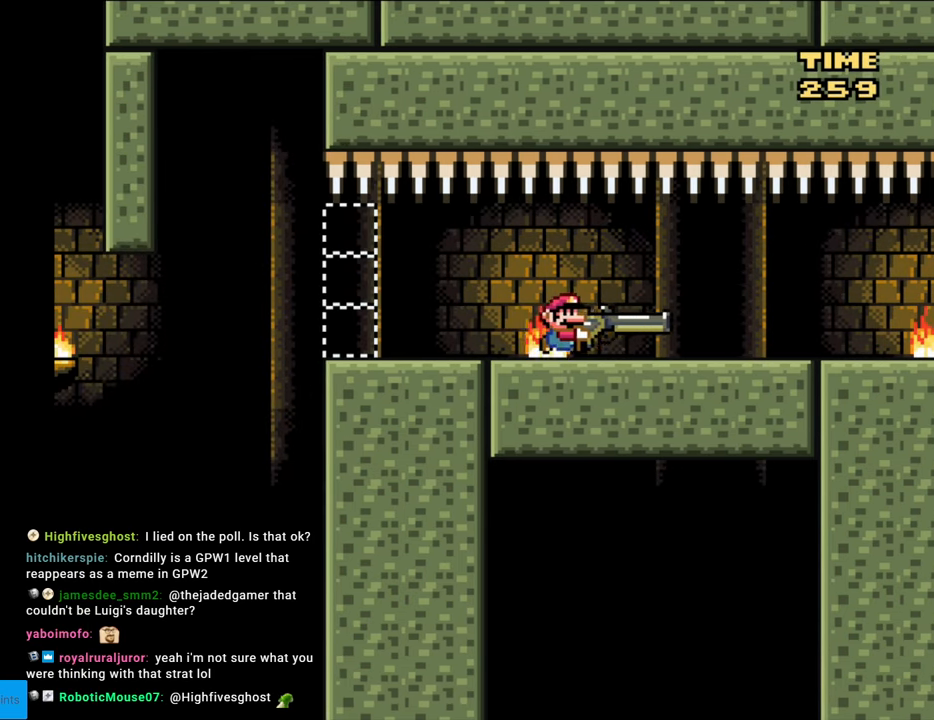
{"buttons": ["Y", "DPAD_RIGHT"], "events": []}
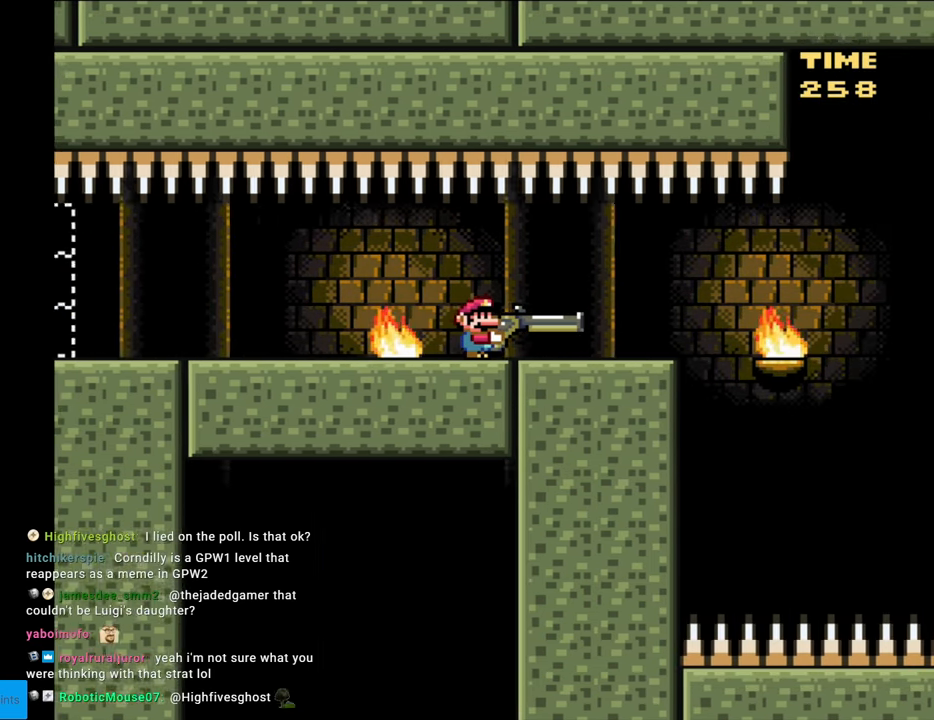
{"buttons": ["Y", "DPAD_LEFT"], "events": [[200, "DPAD_RIGHT", "up"], [217, "DPAD_UP", "down"], [233, "DPAD_LEFT", "down"], [233, "DPAD_UP", "up"]]}
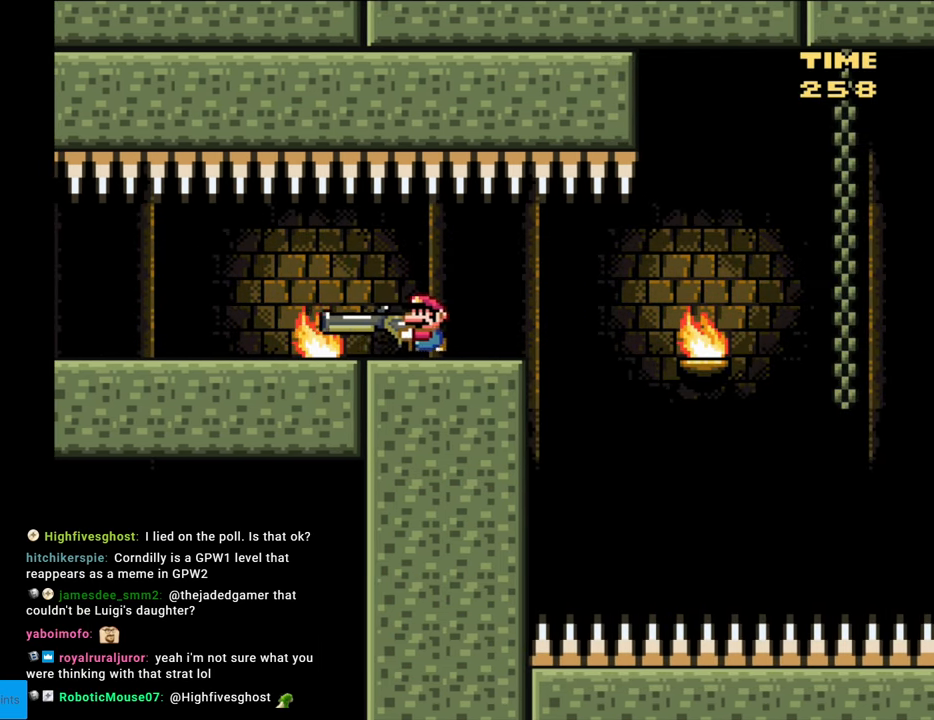
{"buttons": ["Y", "DPAD_LEFT"], "events": []}
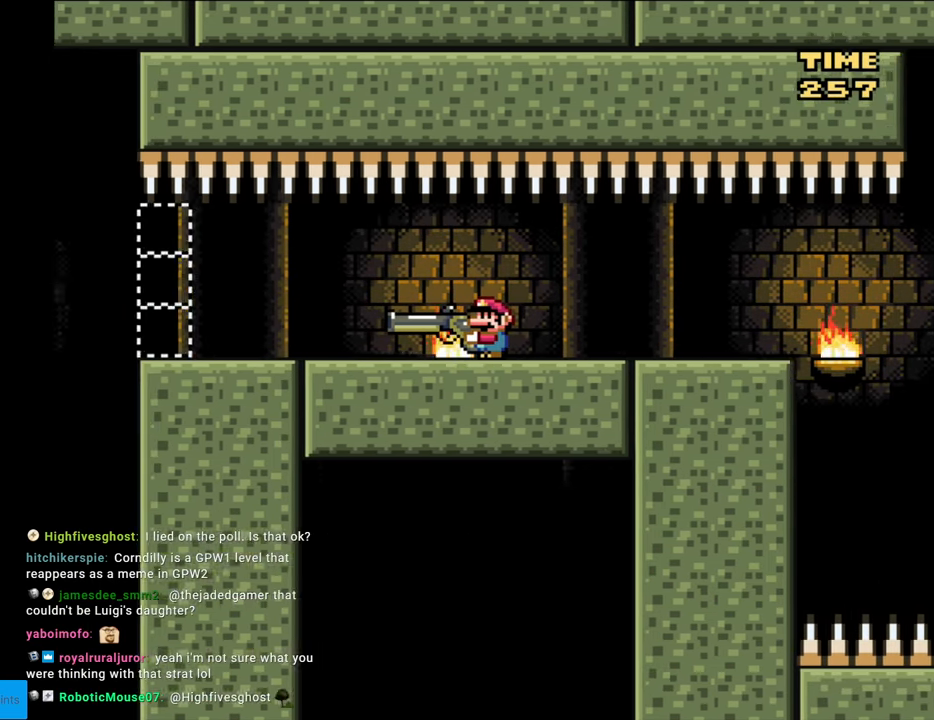
{"buttons": ["Y", "DPAD_RIGHT"], "events": [[267, "DPAD_LEFT", "up"], [283, "DPAD_RIGHT", "down"]]}
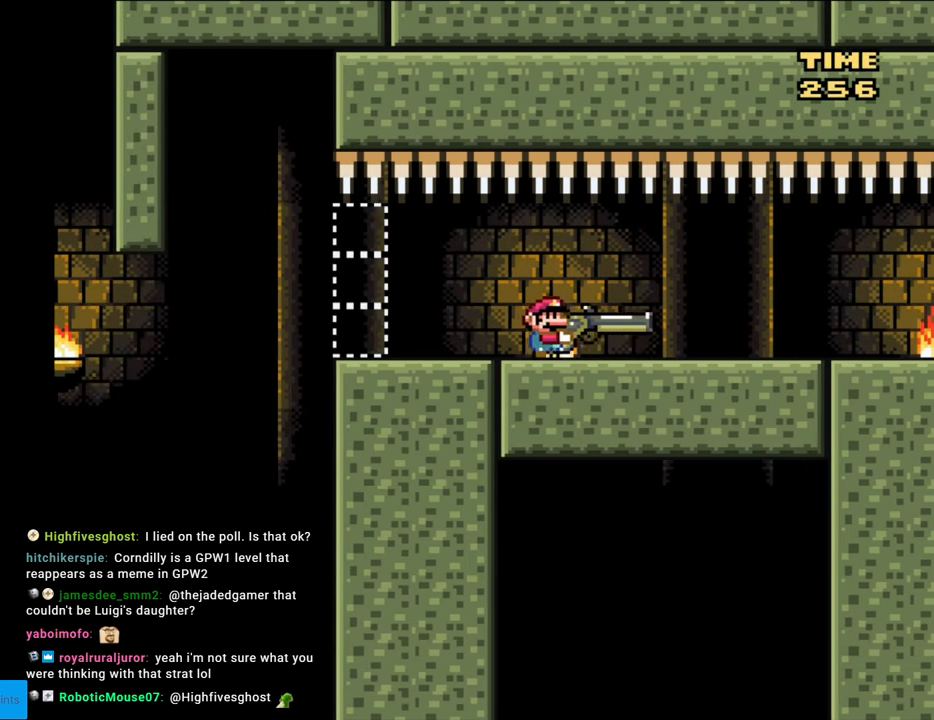
{"buttons": ["Y", "DPAD_LEFT"], "events": [[317, "DPAD_RIGHT", "up"], [383, "DPAD_UP", "down"], [400, "DPAD_UP", "up"], [433, "DPAD_LEFT", "down"]]}
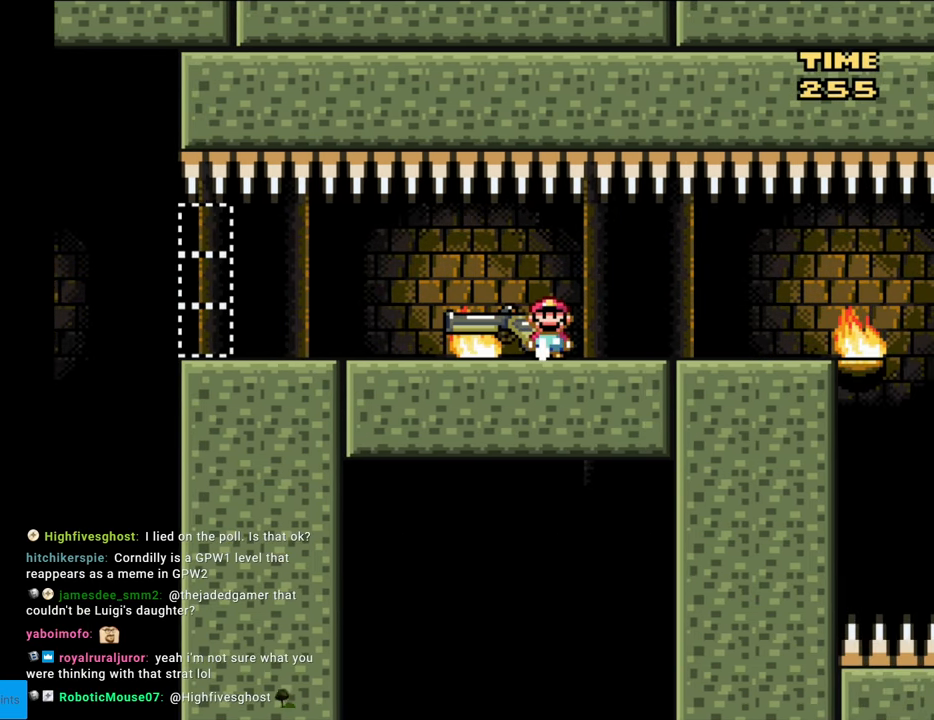
{"buttons": ["Y"], "events": [[33, "DPAD_LEFT", "up"]]}